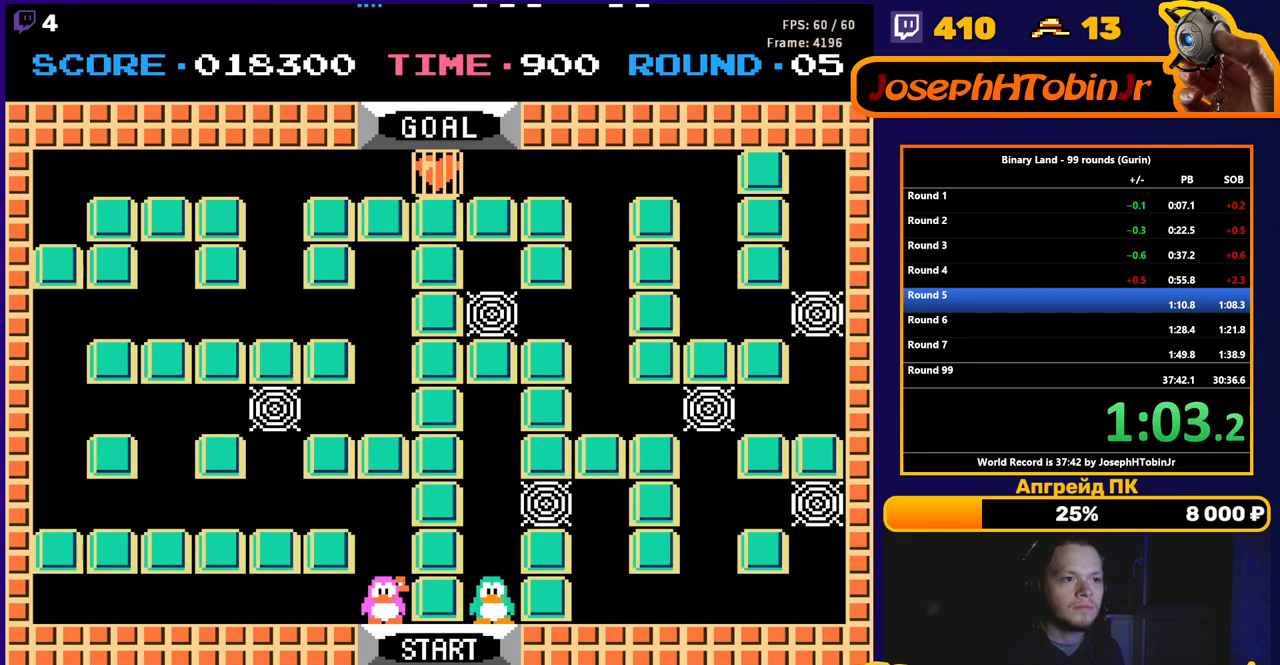
Gameplay with a controller (Nintendo layout); each line is a JSON object with the inputs held at the frame after it. "events" lists button and stick changes between this image and that frame as [ms after this image, input, new state], when the widget could be followed in between. Not read: L3 R3.
{"buttons": ["DPAD_UP"], "events": [[83, "DPAD_UP", "down"]]}
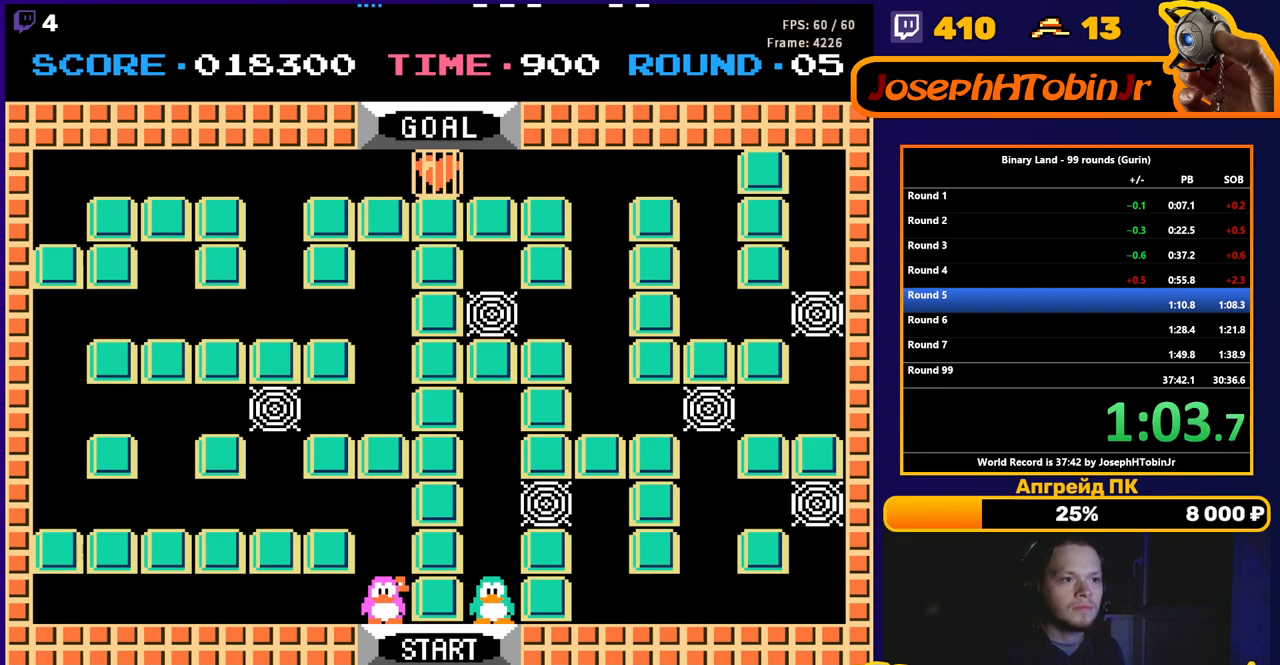
{"buttons": ["DPAD_UP"], "events": []}
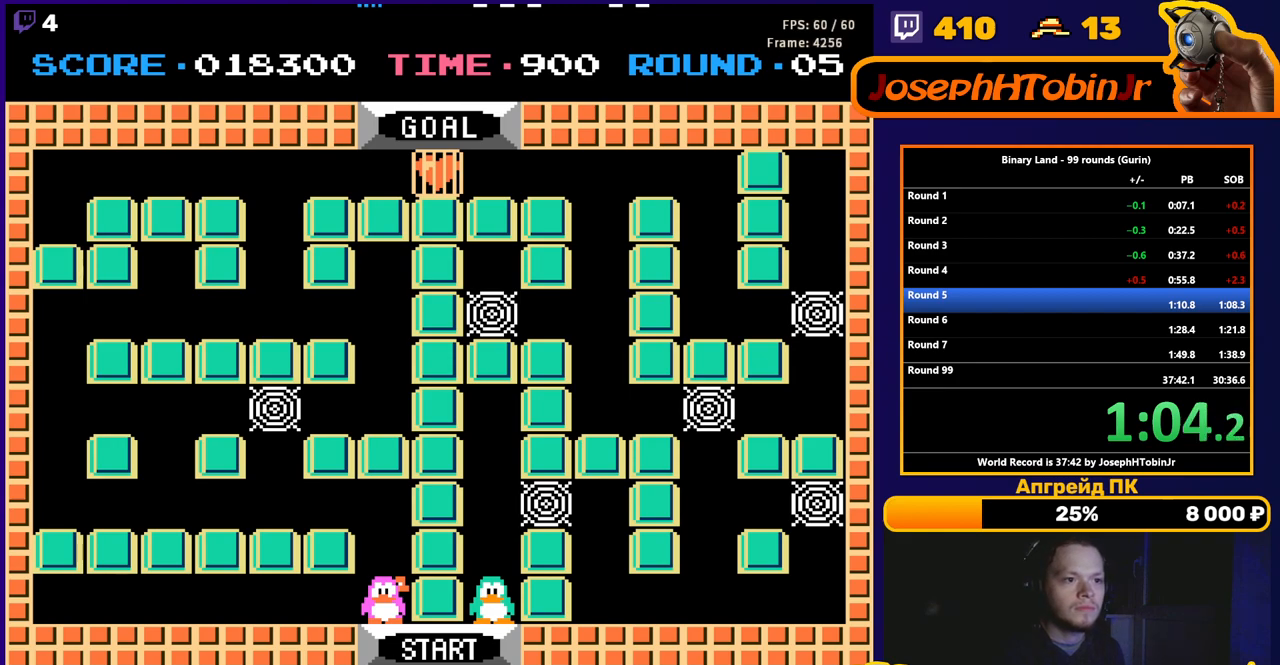
{"buttons": ["DPAD_UP"], "events": []}
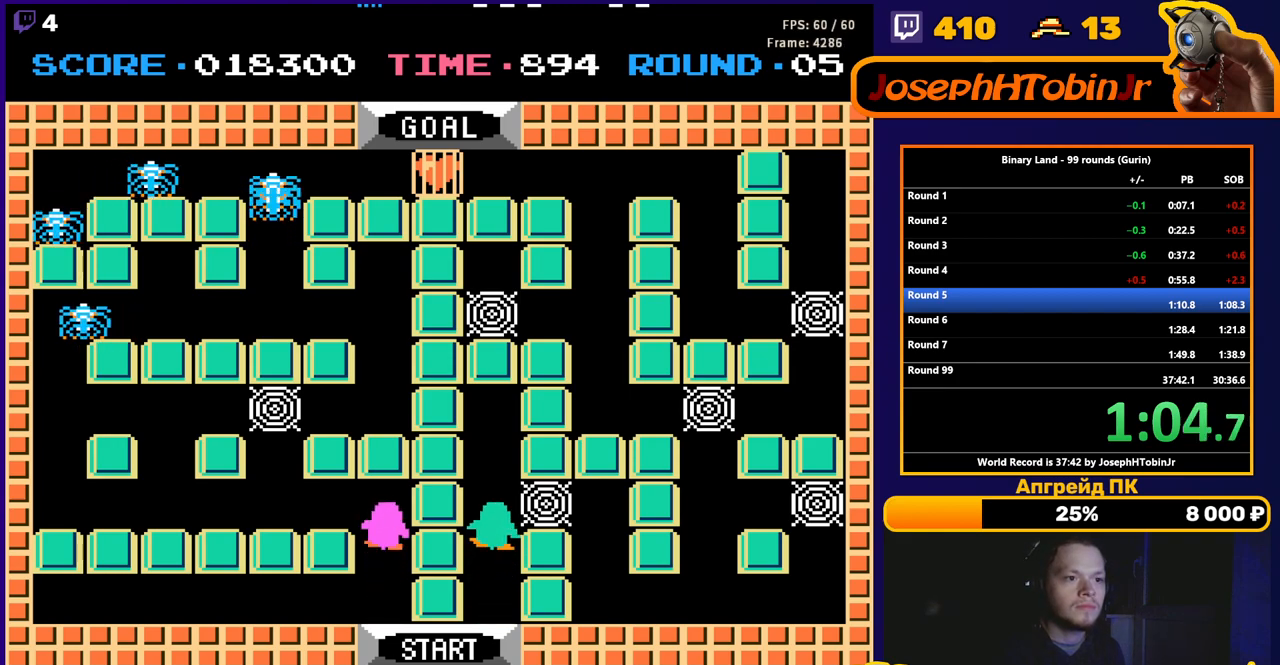
{"buttons": ["DPAD_RIGHT"], "events": [[83, "DPAD_RIGHT", "down"], [83, "DPAD_UP", "up"], [117, "A", "down"], [183, "A", "up"]]}
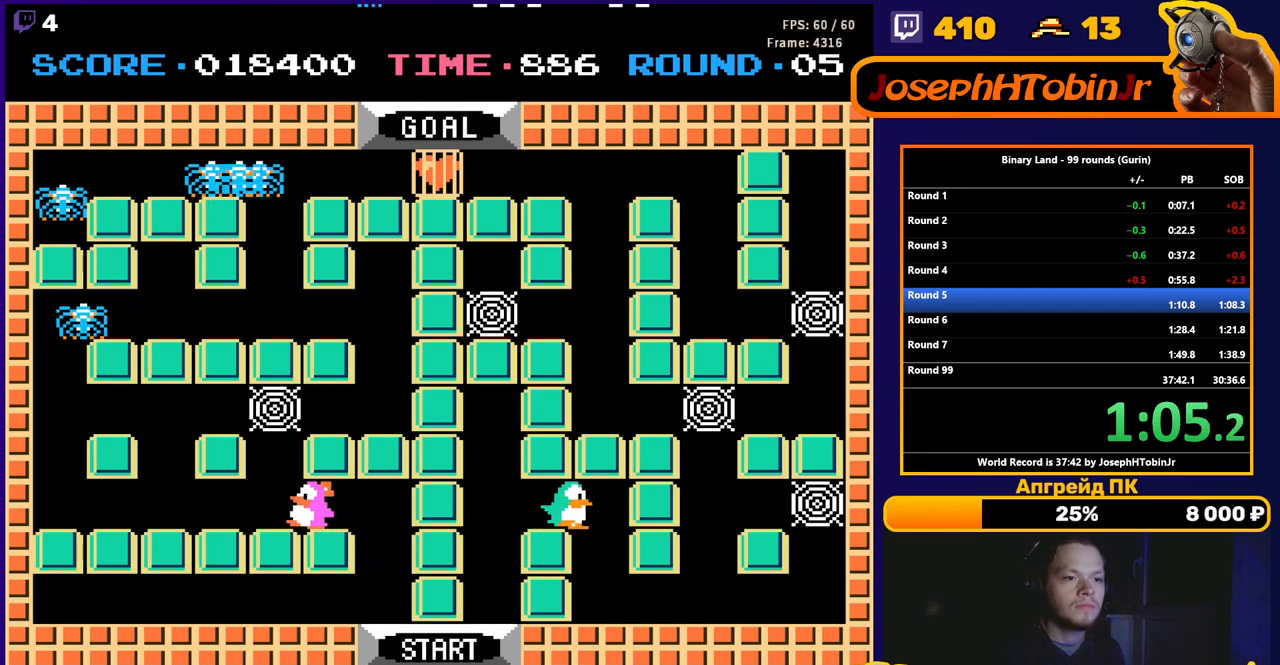
{"buttons": ["DPAD_DOWN"], "events": [[67, "DPAD_RIGHT", "up"], [83, "DPAD_DOWN", "down"]]}
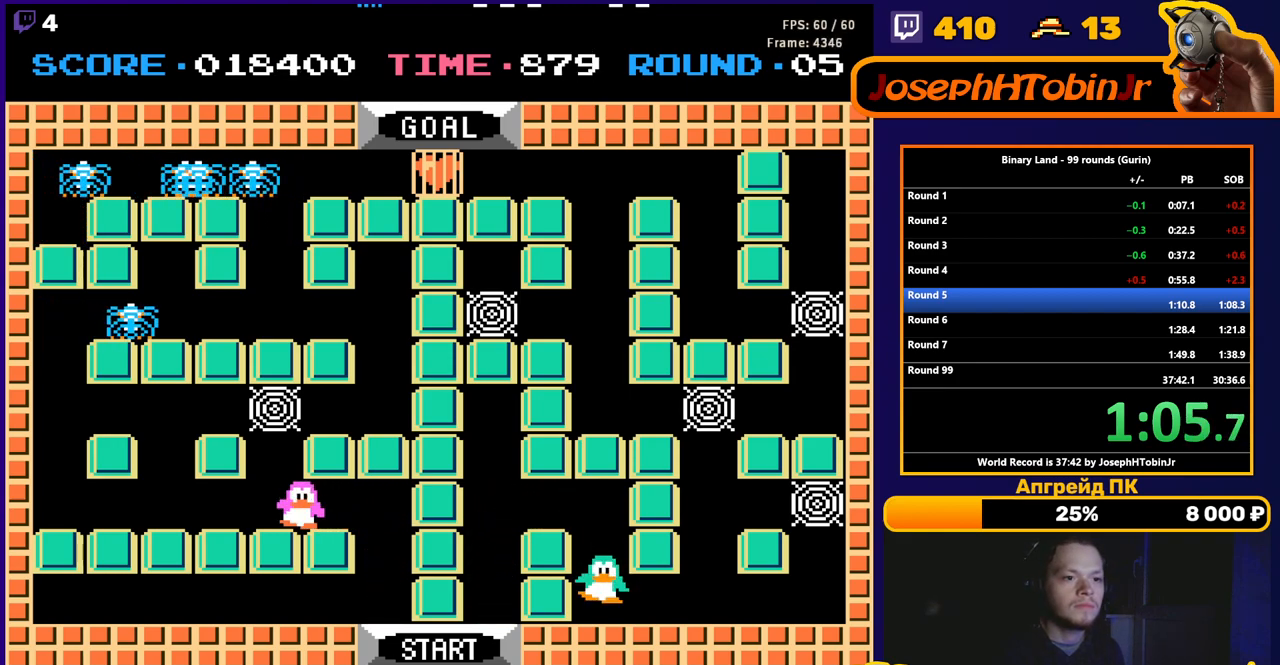
{"buttons": ["DPAD_RIGHT"], "events": [[33, "DPAD_DOWN", "up"], [33, "DPAD_RIGHT", "down"]]}
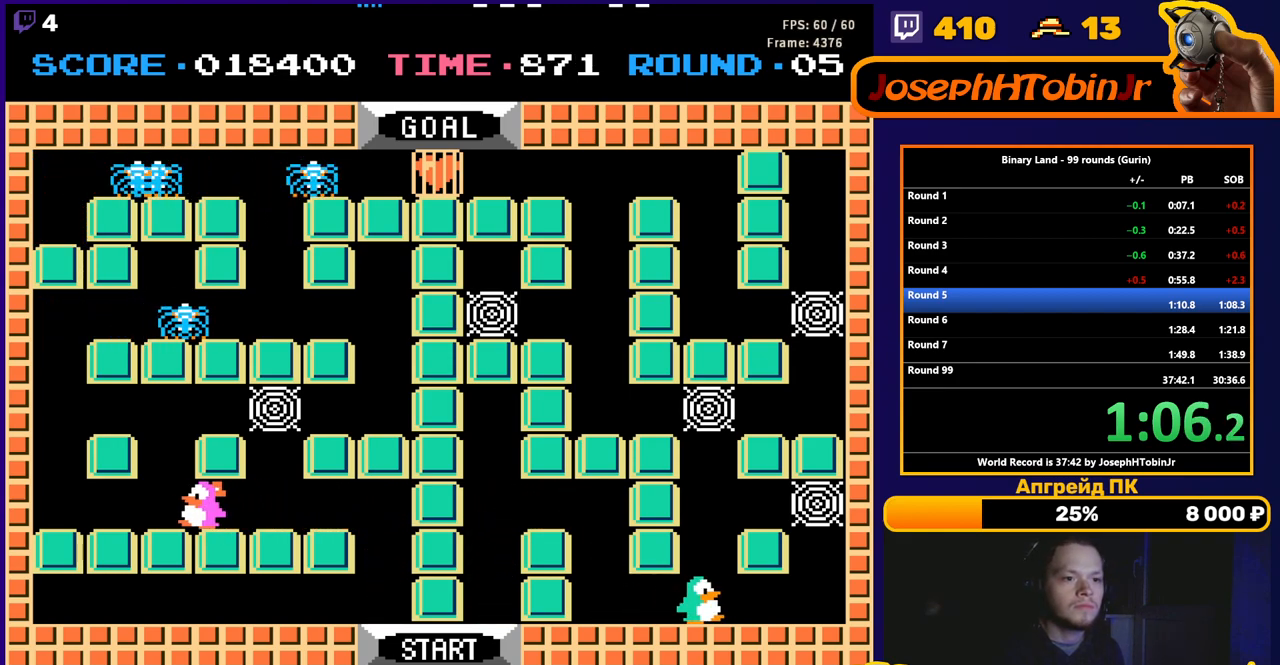
{"buttons": ["DPAD_UP"], "events": [[50, "DPAD_UP", "down"], [100, "DPAD_RIGHT", "up"]]}
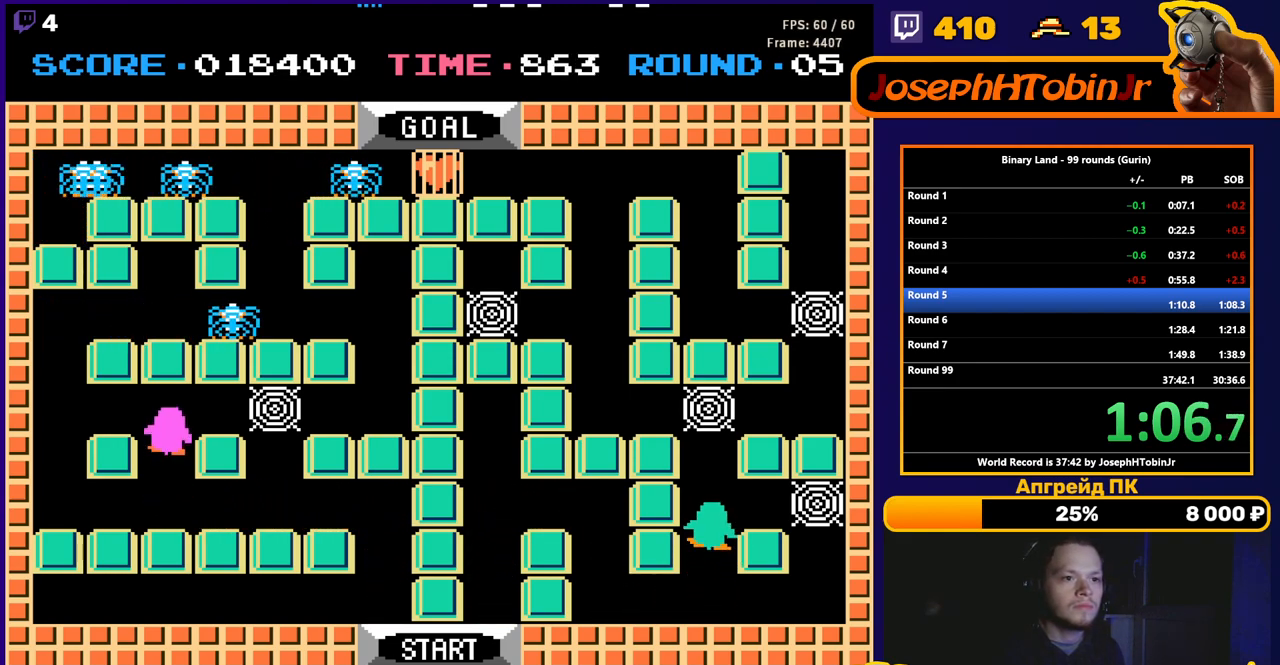
{"buttons": ["DPAD_UP"], "events": [[233, "A", "down"], [283, "A", "up"]]}
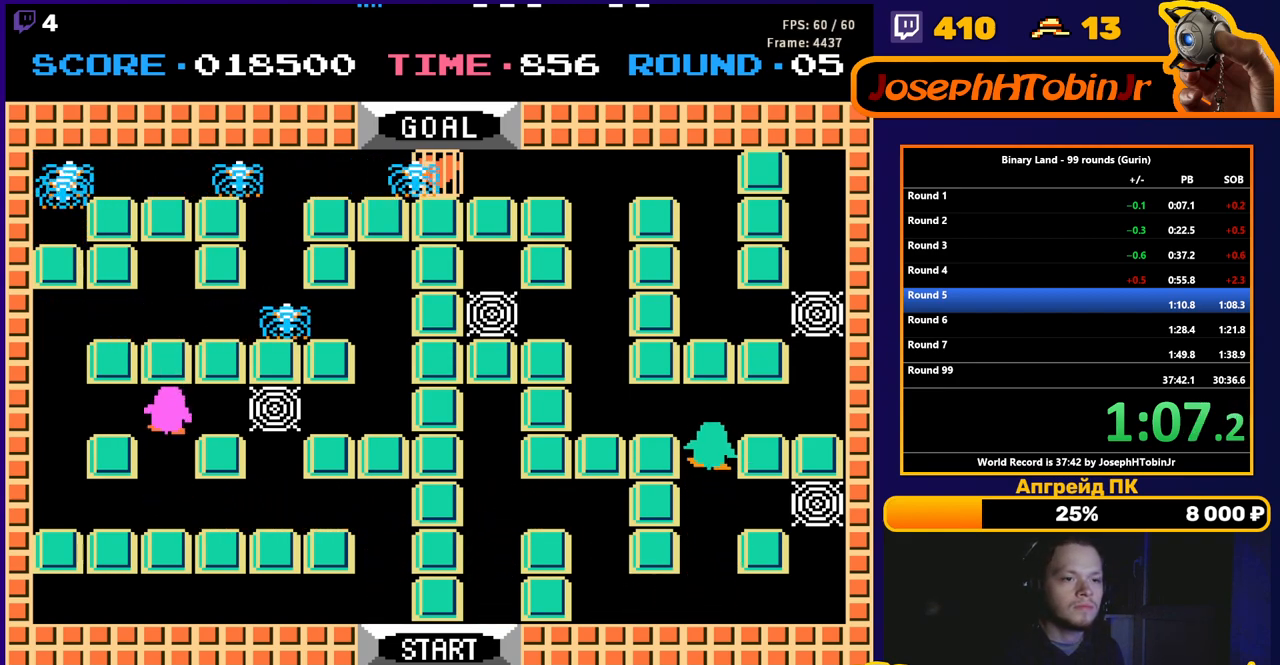
{"buttons": ["DPAD_LEFT"], "events": [[167, "DPAD_LEFT", "down"], [167, "DPAD_UP", "up"], [217, "A", "down"], [267, "A", "up"]]}
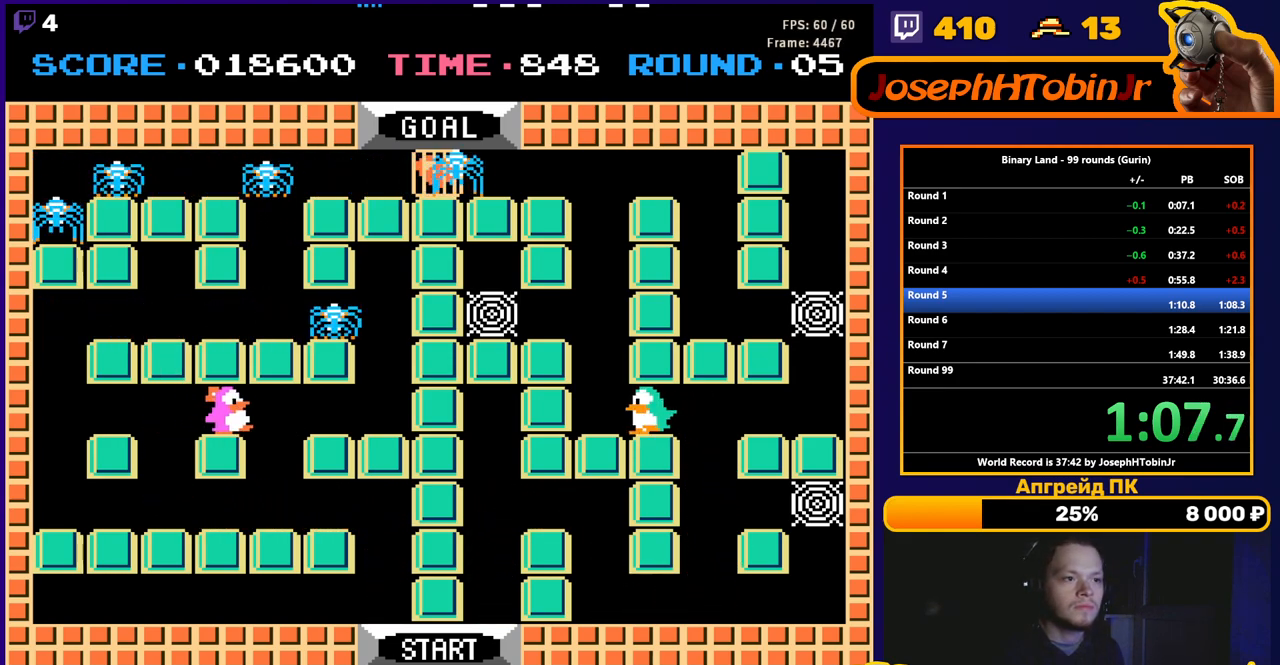
{"buttons": ["DPAD_LEFT"], "events": []}
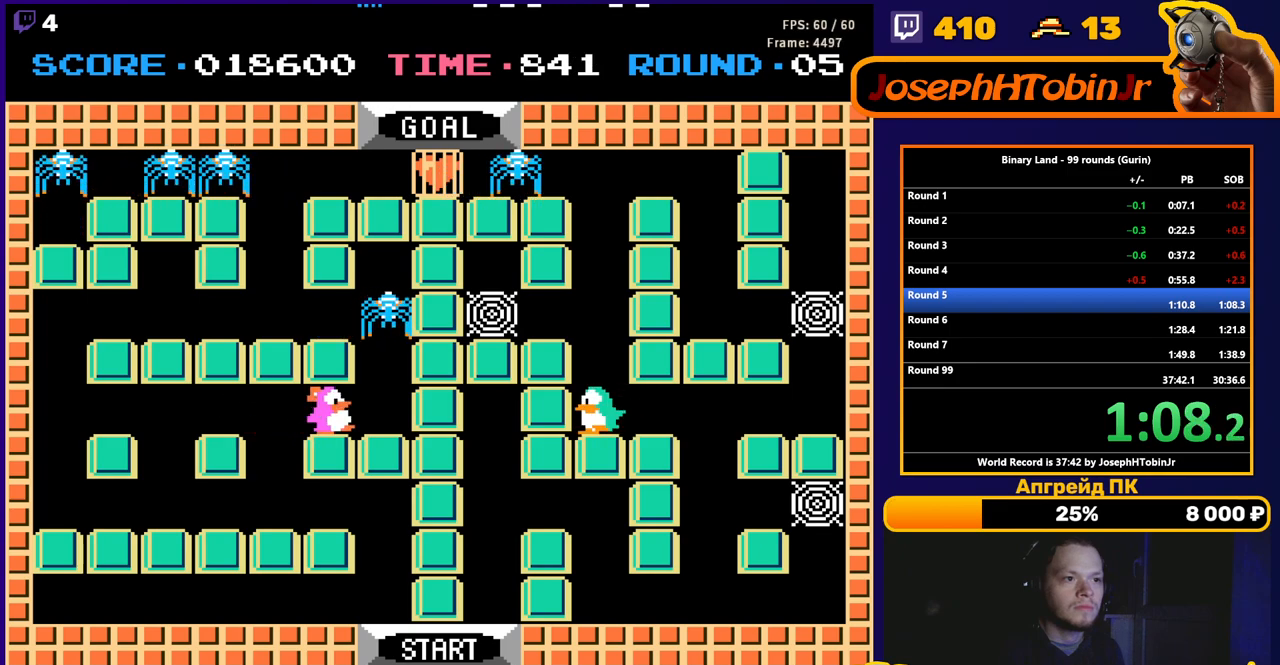
{"buttons": ["DPAD_UP"], "events": [[233, "DPAD_LEFT", "up"], [233, "DPAD_UP", "down"], [333, "A", "down"], [383, "A", "up"]]}
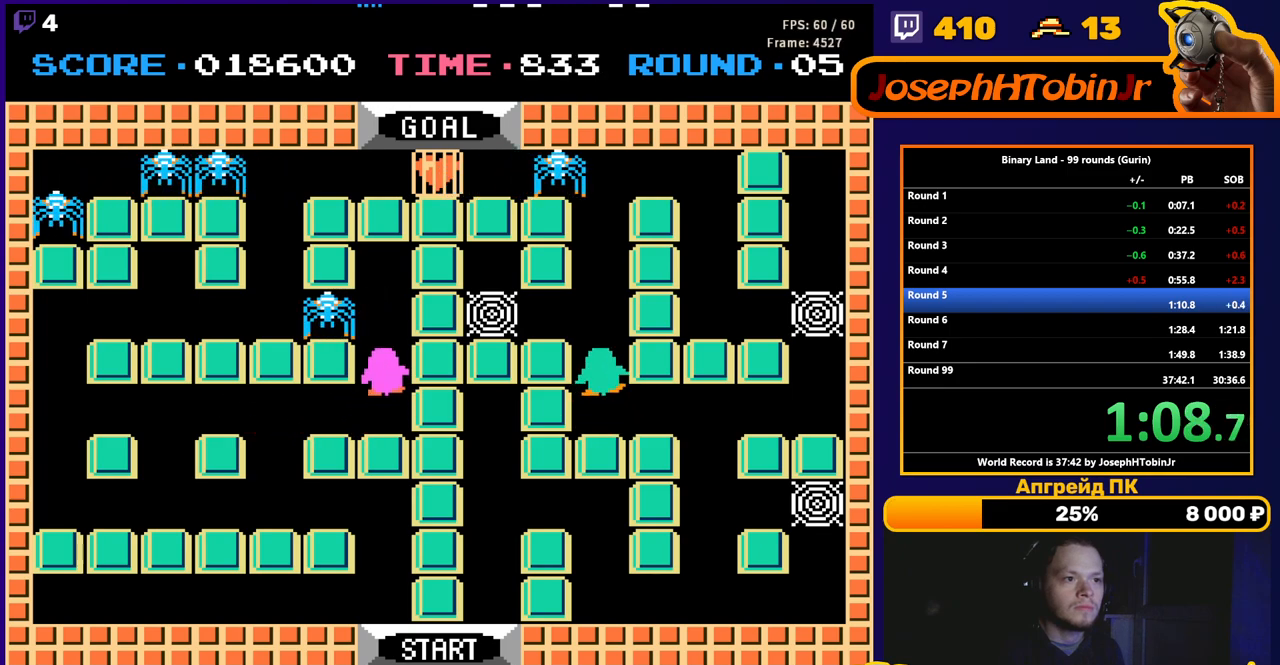
{"buttons": ["DPAD_RIGHT"], "events": [[267, "DPAD_RIGHT", "down"], [267, "DPAD_UP", "up"], [333, "A", "down"], [383, "A", "up"]]}
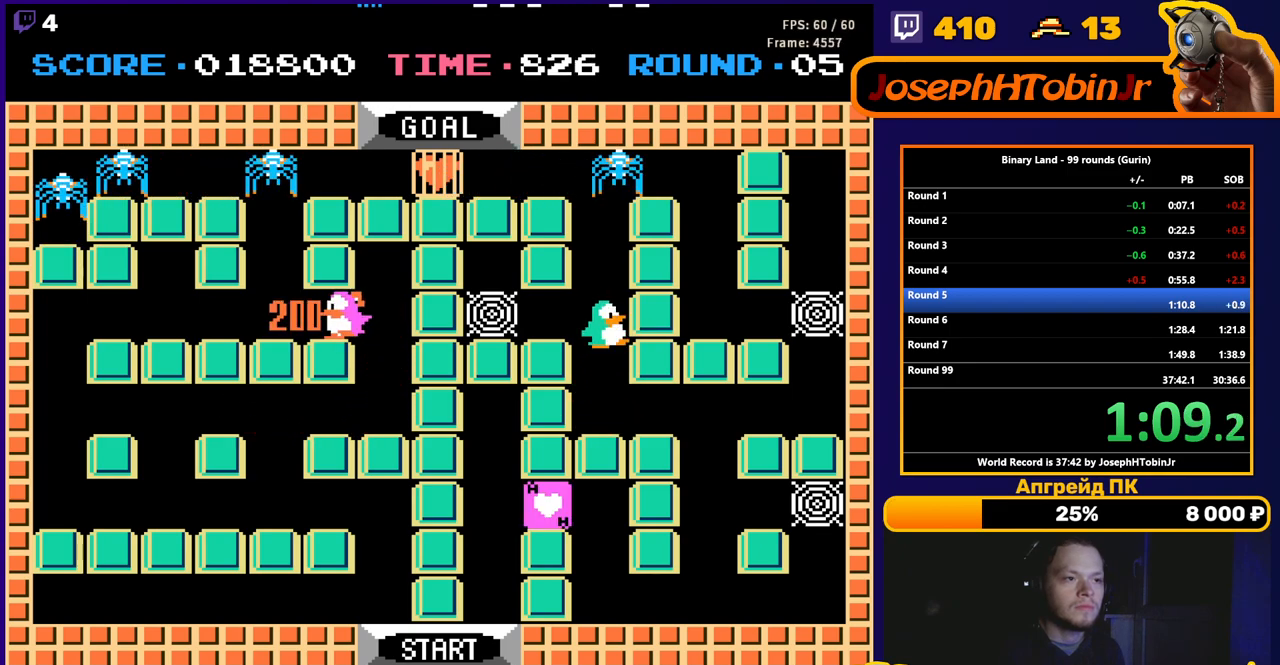
{"buttons": ["DPAD_UP"], "events": [[300, "DPAD_RIGHT", "up"], [300, "DPAD_UP", "down"]]}
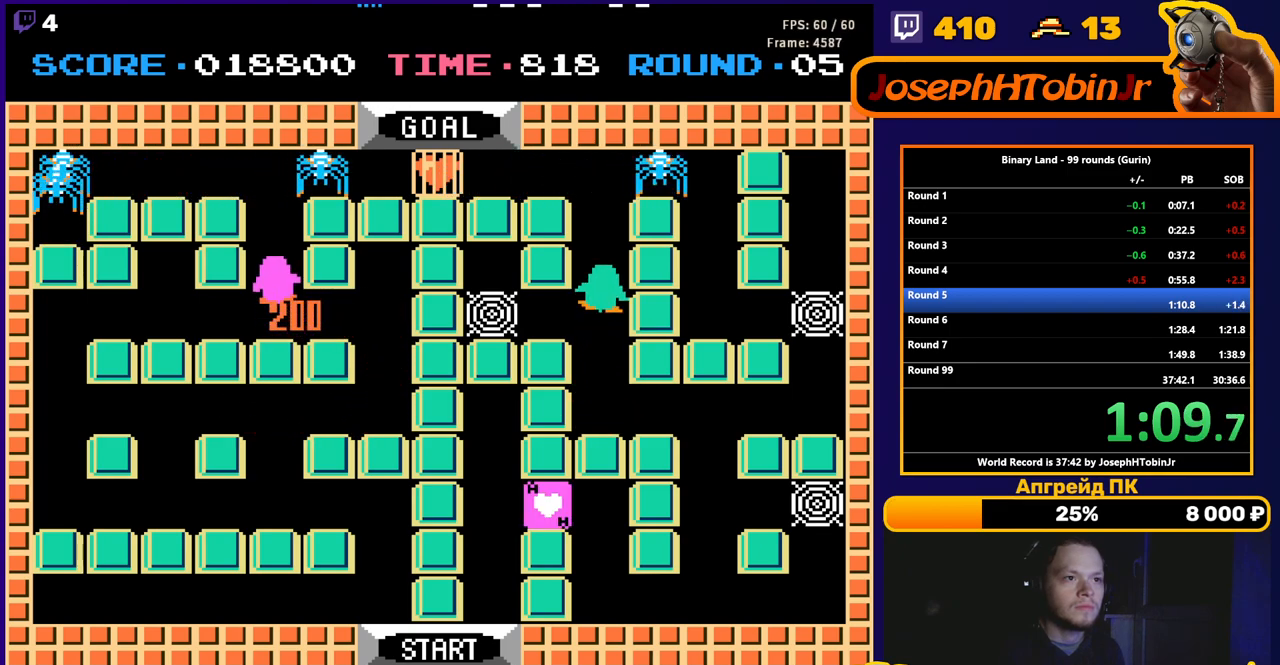
{"buttons": ["DPAD_UP"], "events": []}
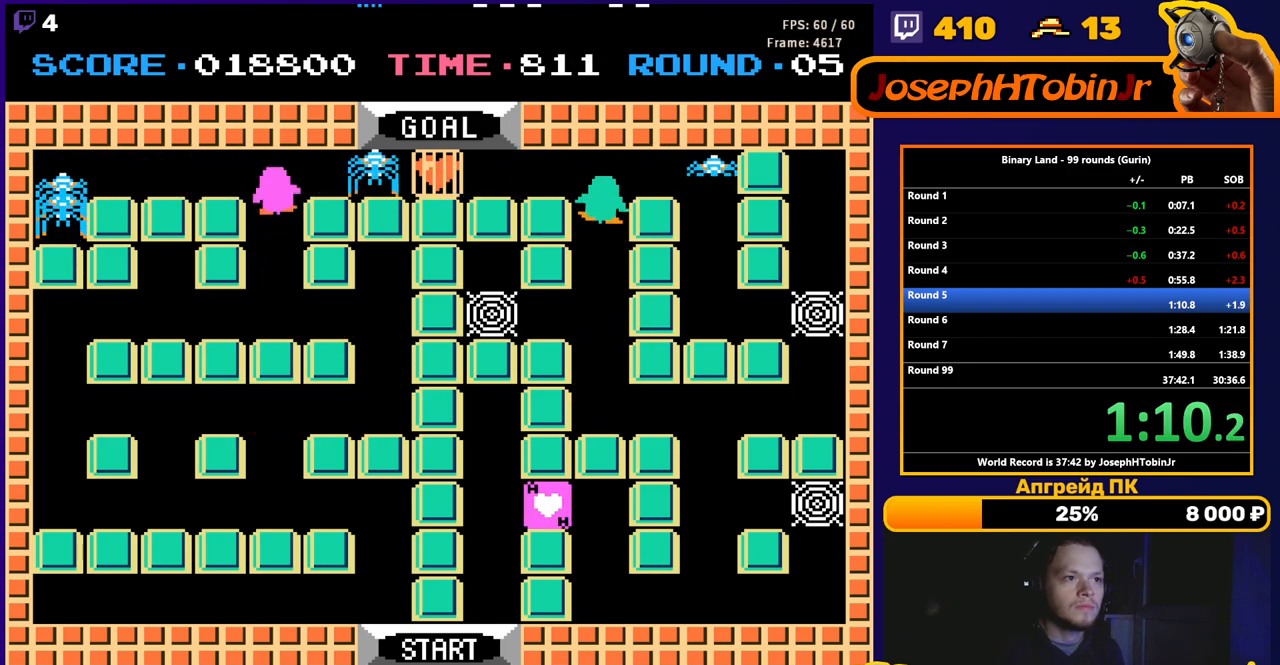
{"buttons": ["DPAD_LEFT"], "events": [[117, "DPAD_LEFT", "down"], [117, "DPAD_UP", "up"], [300, "A", "down"], [333, "A", "up"]]}
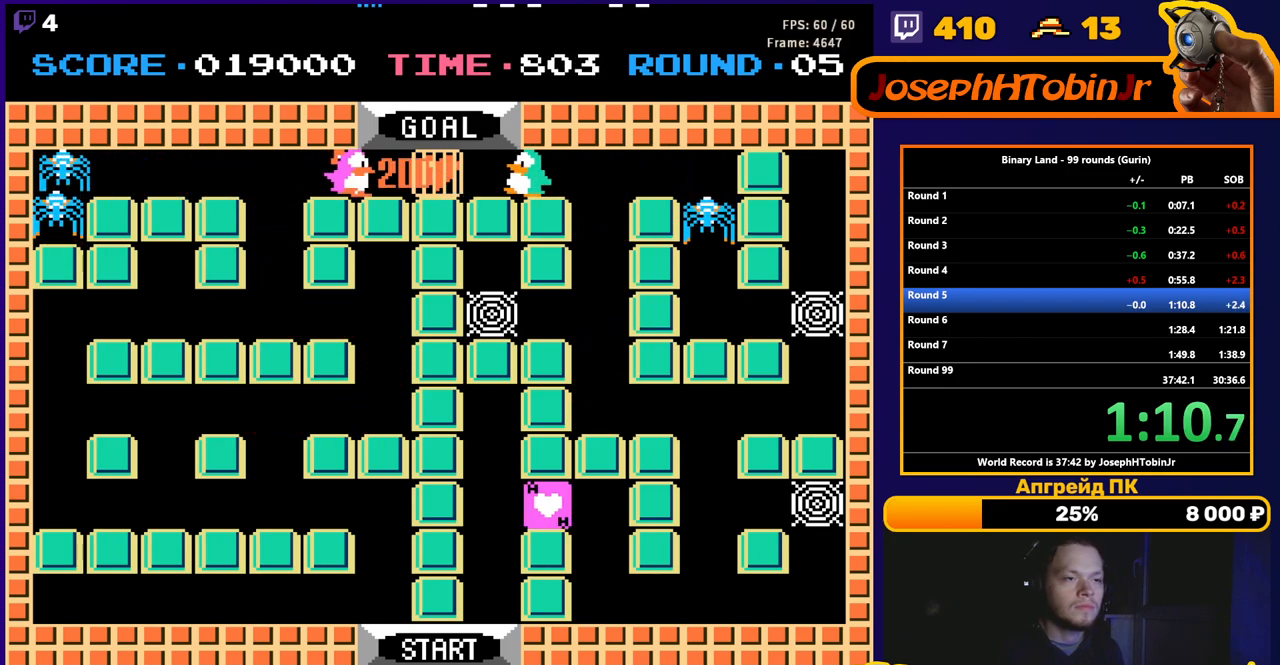
{"buttons": ["DPAD_LEFT"], "events": [[100, "A", "down"], [150, "A", "up"]]}
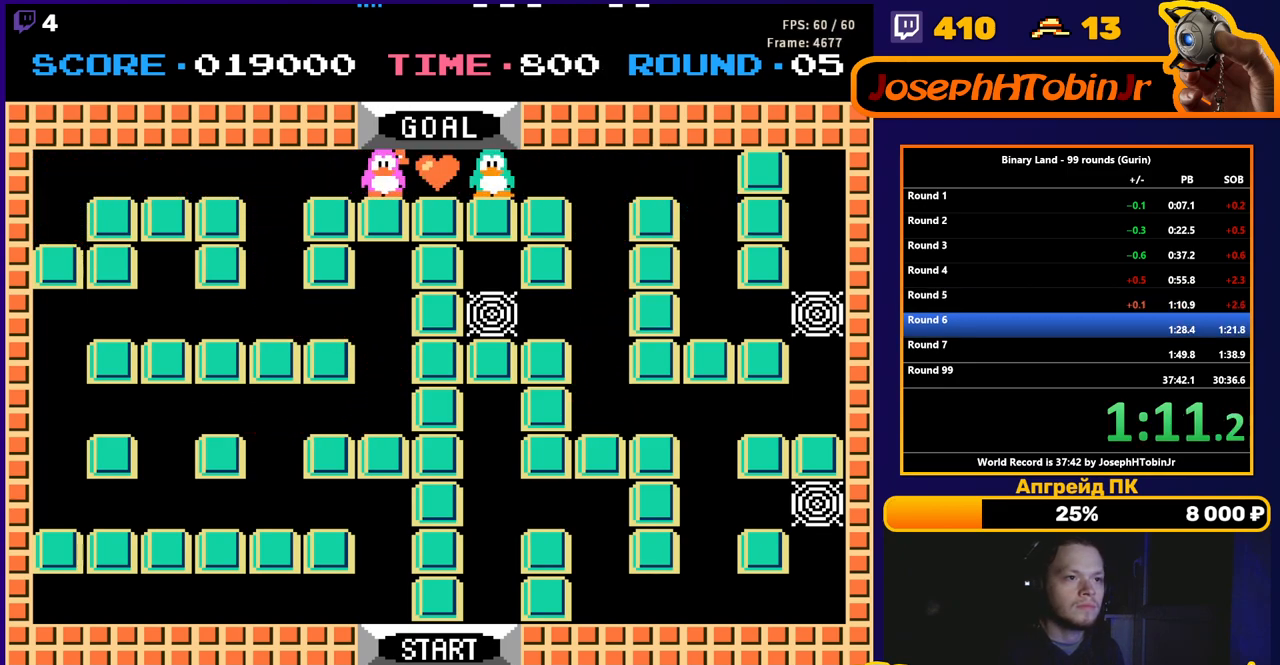
{"buttons": [], "events": [[117, "DPAD_LEFT", "up"]]}